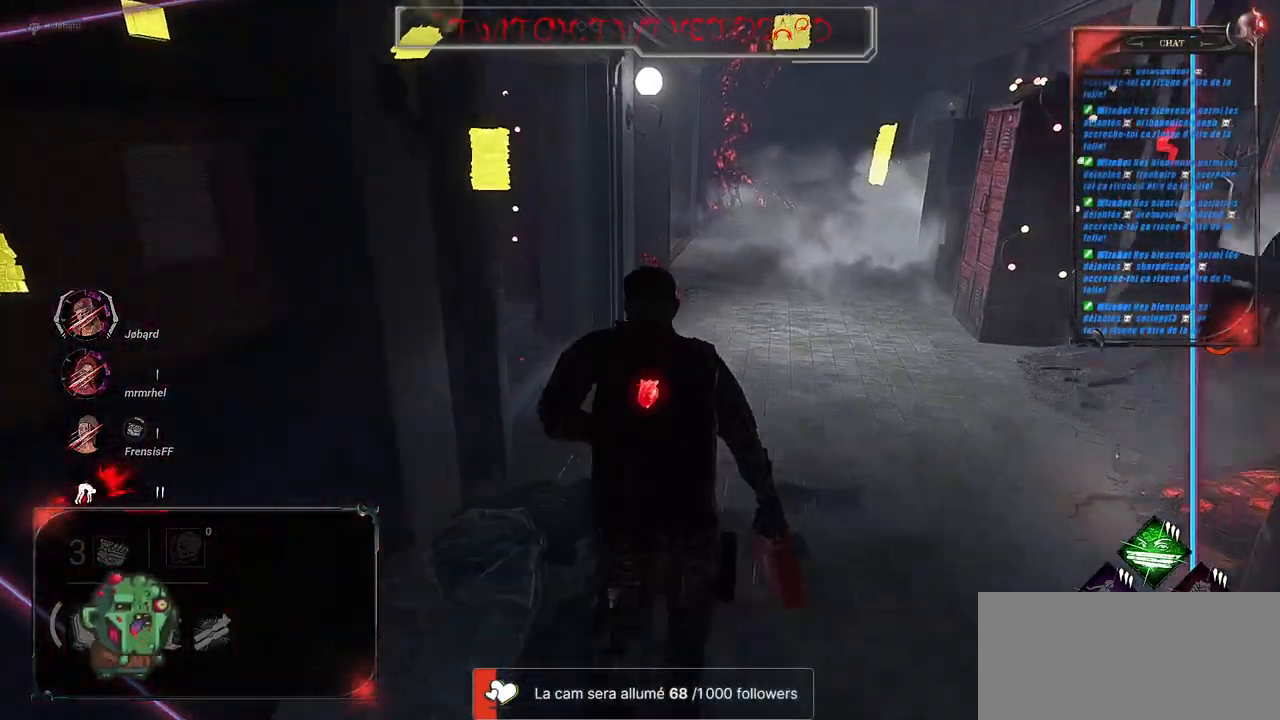
Gameplay with keyboard and mouse; each line is a JSON object with the keys and mouse buttons held at the frame after it. "events" lists presses ("down") and releases ("up") of "a", "ctrl", "d", "e", "f", "q", "r", "s", "shift", "space", "tab", "z", "mouse_left", "mouse_wheel", "mouse_right", "mouse_mb4" and "mouse_mb5" between this image and that frame as [ms after this image, input, new state], when the widget could be followed in between. "mouse_left", "mouse_wheel", "mouse_right", "mouse_mb4", "mouse_mb5" = the "left", "wheel", "right", "mb4", "mb5" buttons of the "mouse" list. No other keys are recorded. "wheel" means that the mouse wheel is clicked or scrolled. Mouse movement is not recorded.
{"keys": ["shift", "z"], "mouse": [], "events": []}
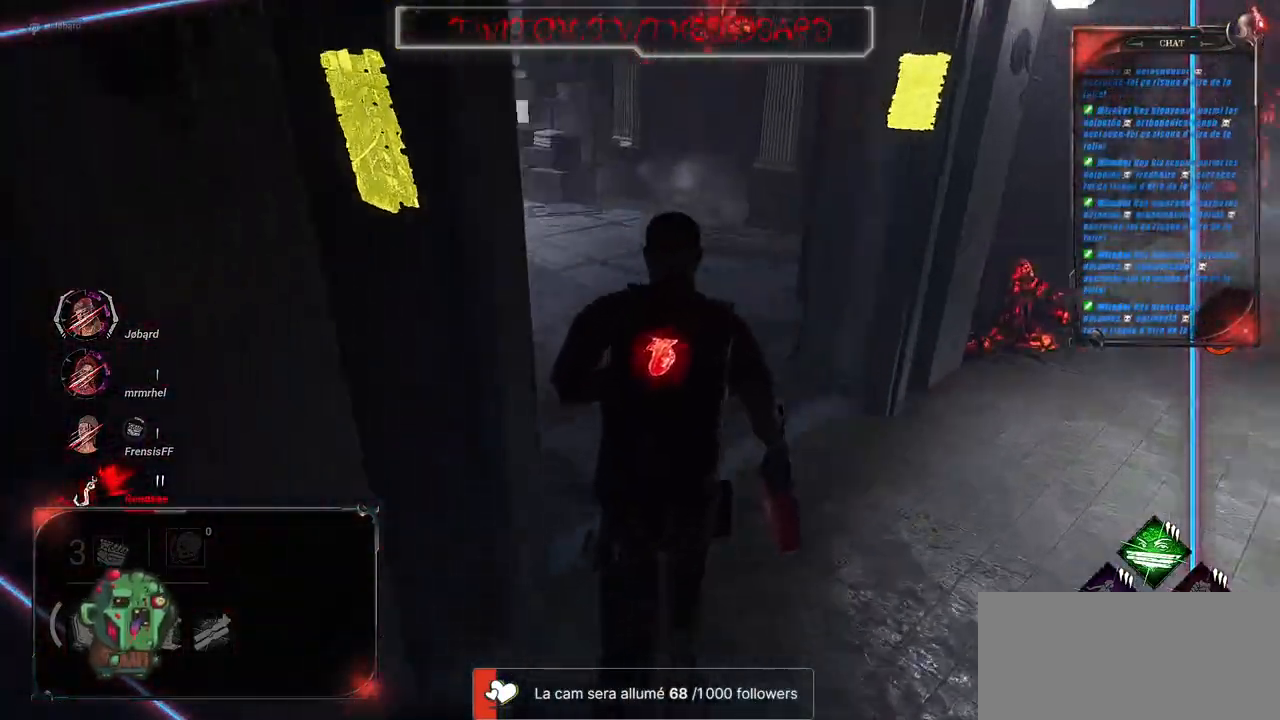
{"keys": ["shift", "z"], "mouse": [], "events": []}
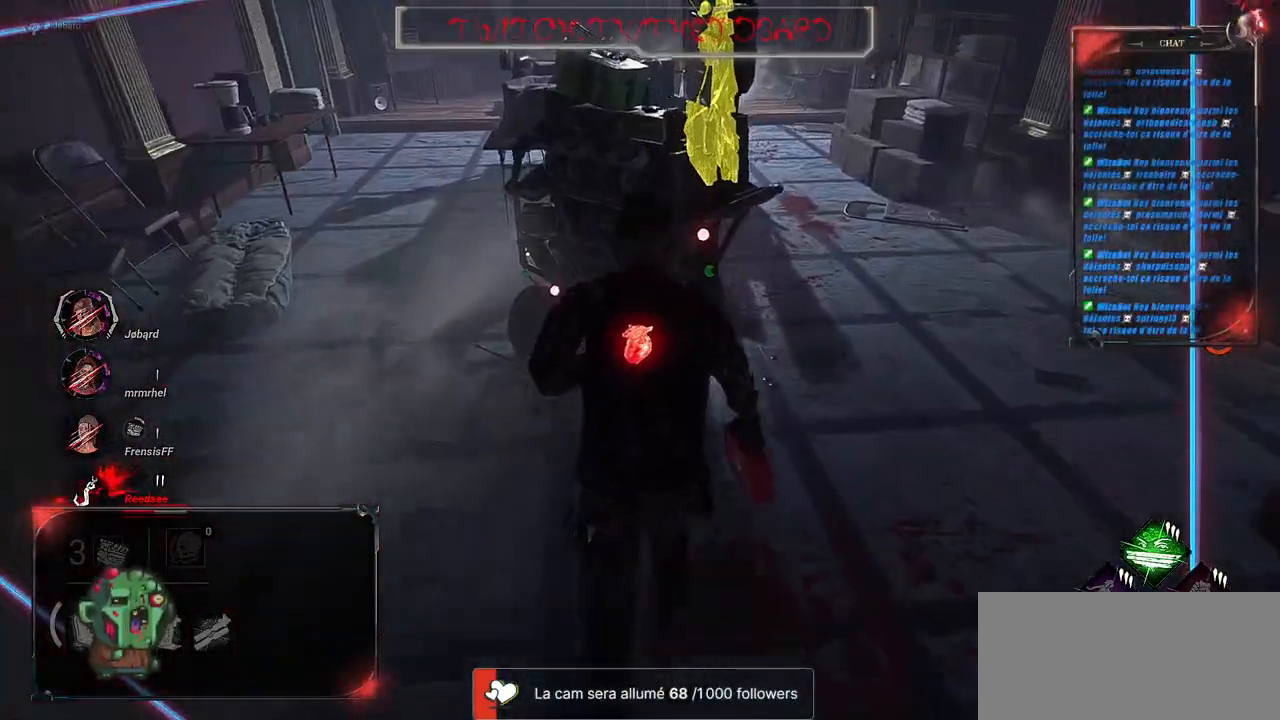
{"keys": ["d", "shift", "z"], "mouse": [], "events": [[50, "d", "down"]]}
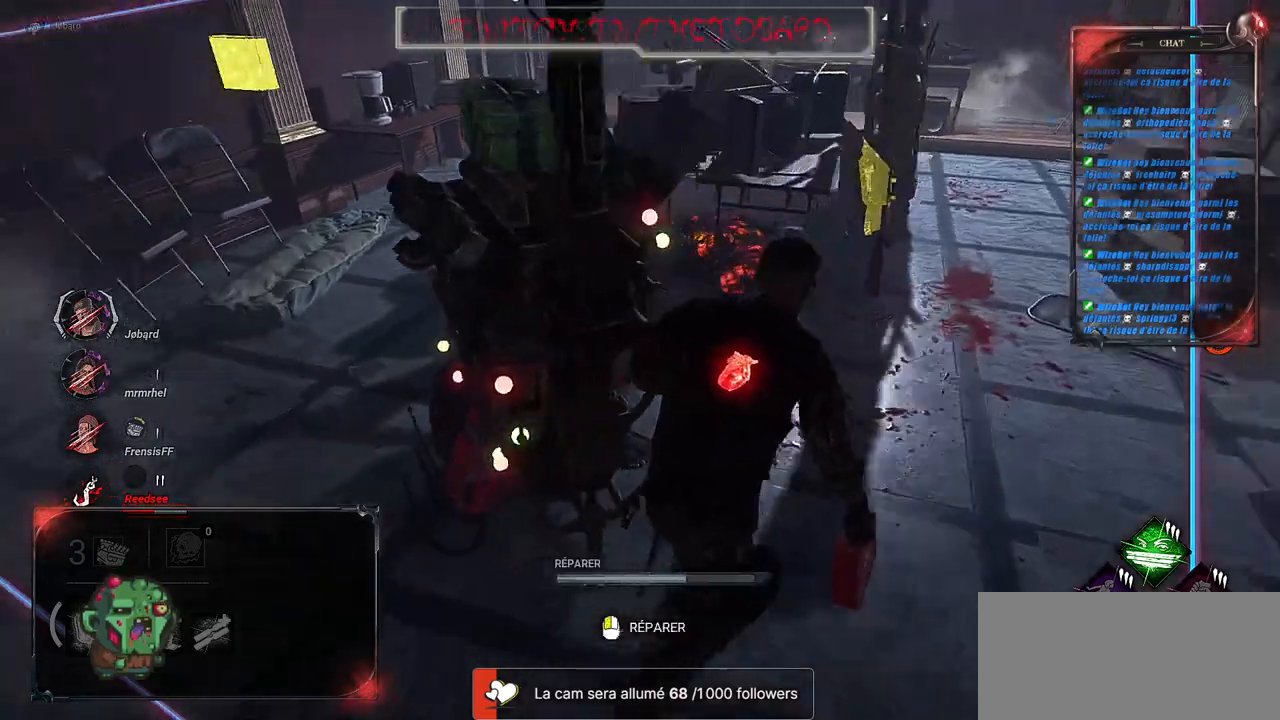
{"keys": ["d", "shift", "z"], "mouse": []}
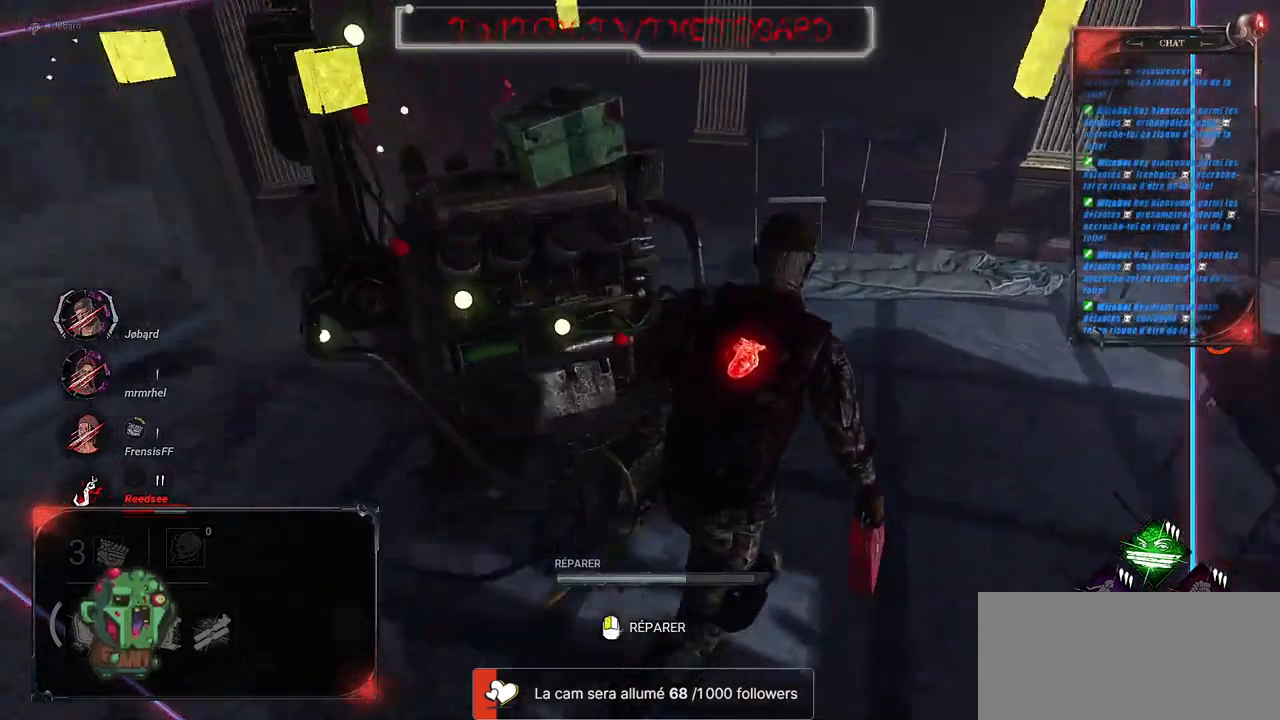
{"keys": ["shift"], "mouse": ["left"], "events": [[334, "d", "up"], [417, "mouse_left", "down"], [450, "z", "up"]]}
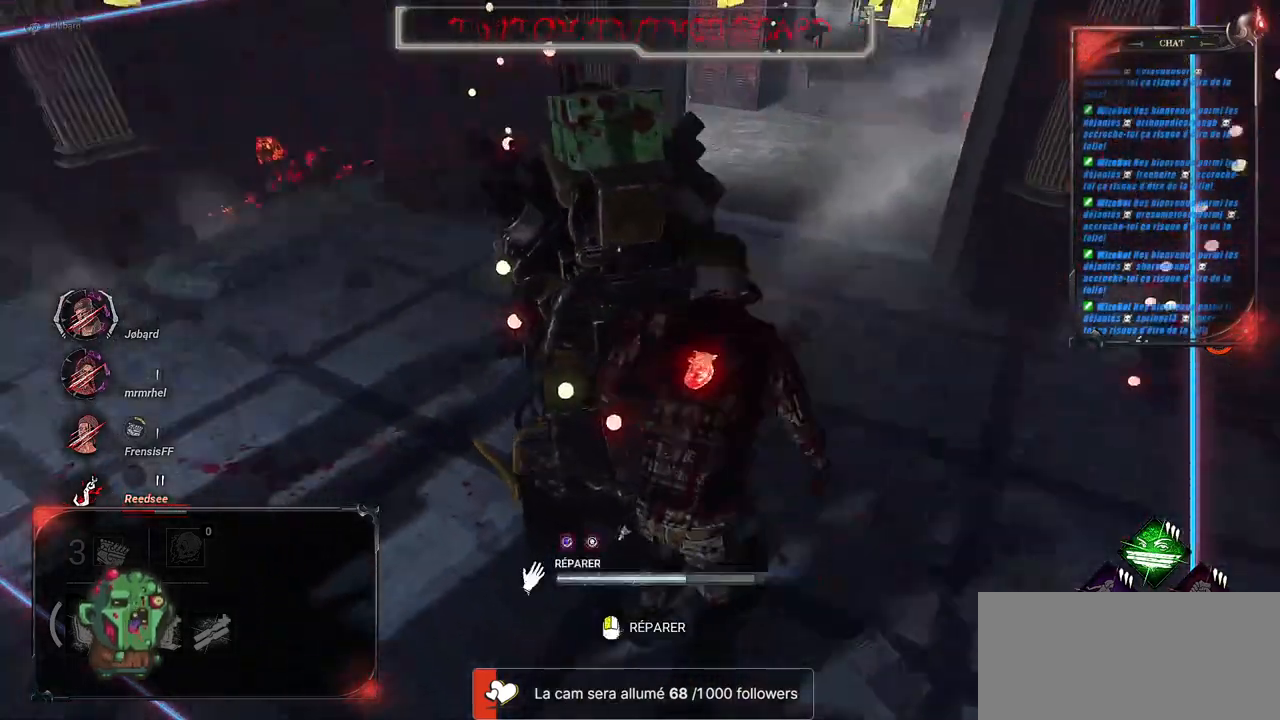
{"keys": [], "mouse": ["left"], "events": [[100, "shift", "up"]]}
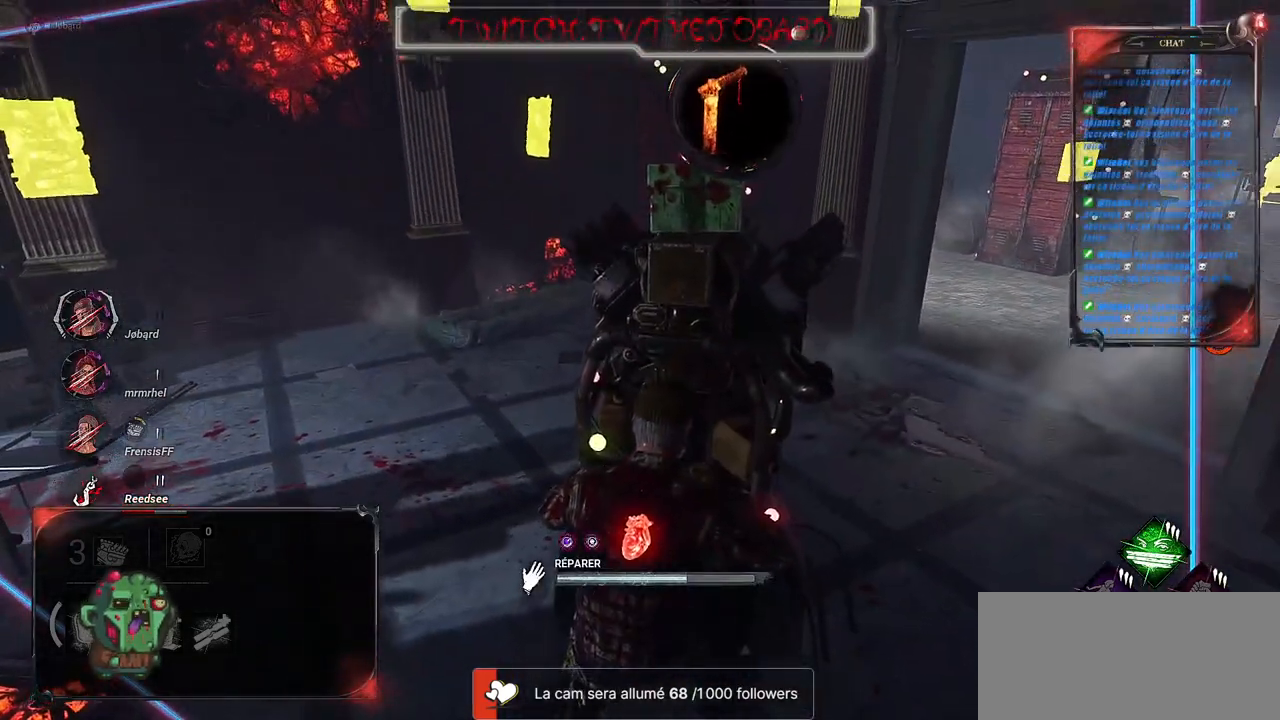
{"keys": [], "mouse": ["left"], "events": []}
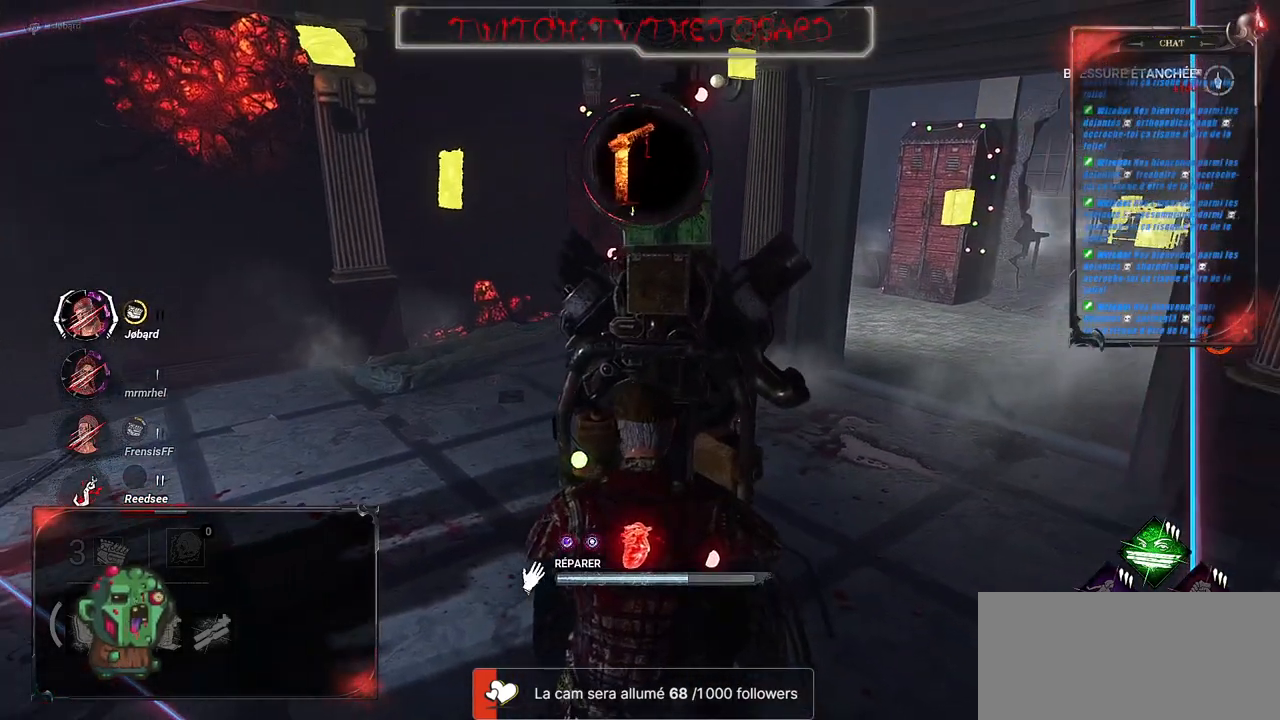
{"keys": [], "mouse": ["left"], "events": []}
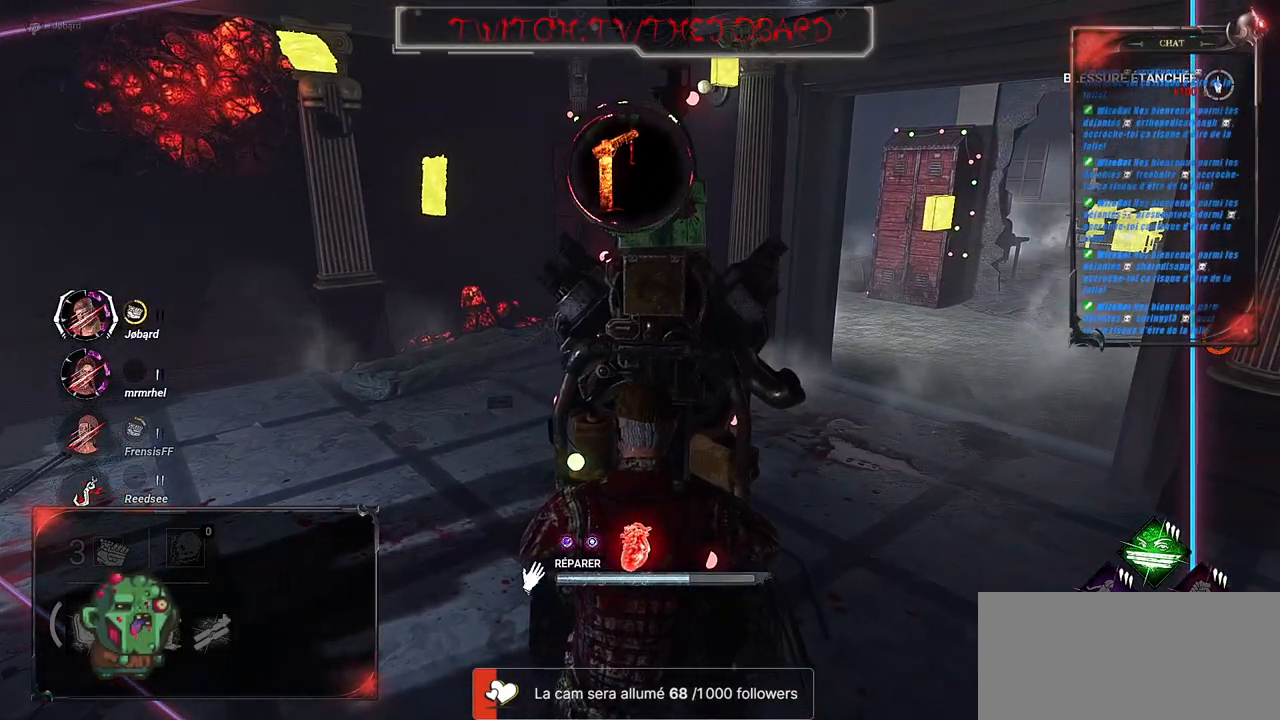
{"keys": [], "mouse": ["left"], "events": []}
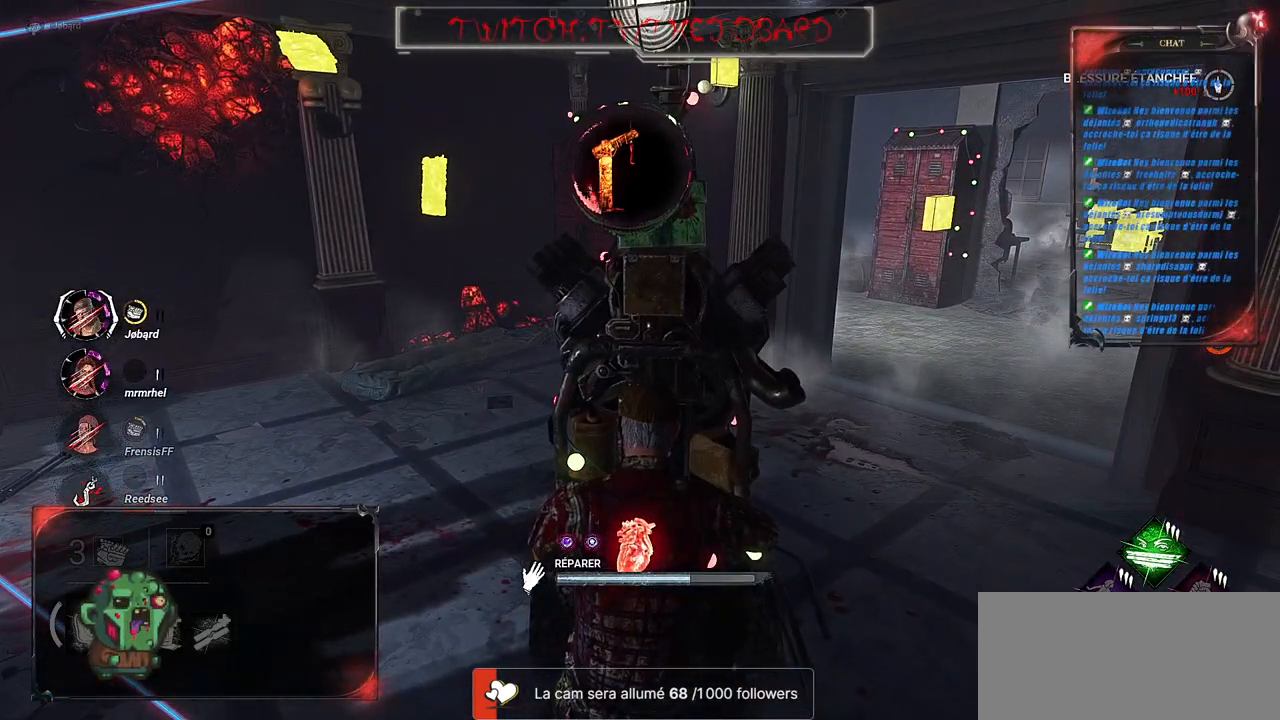
{"keys": [], "mouse": ["left"], "events": []}
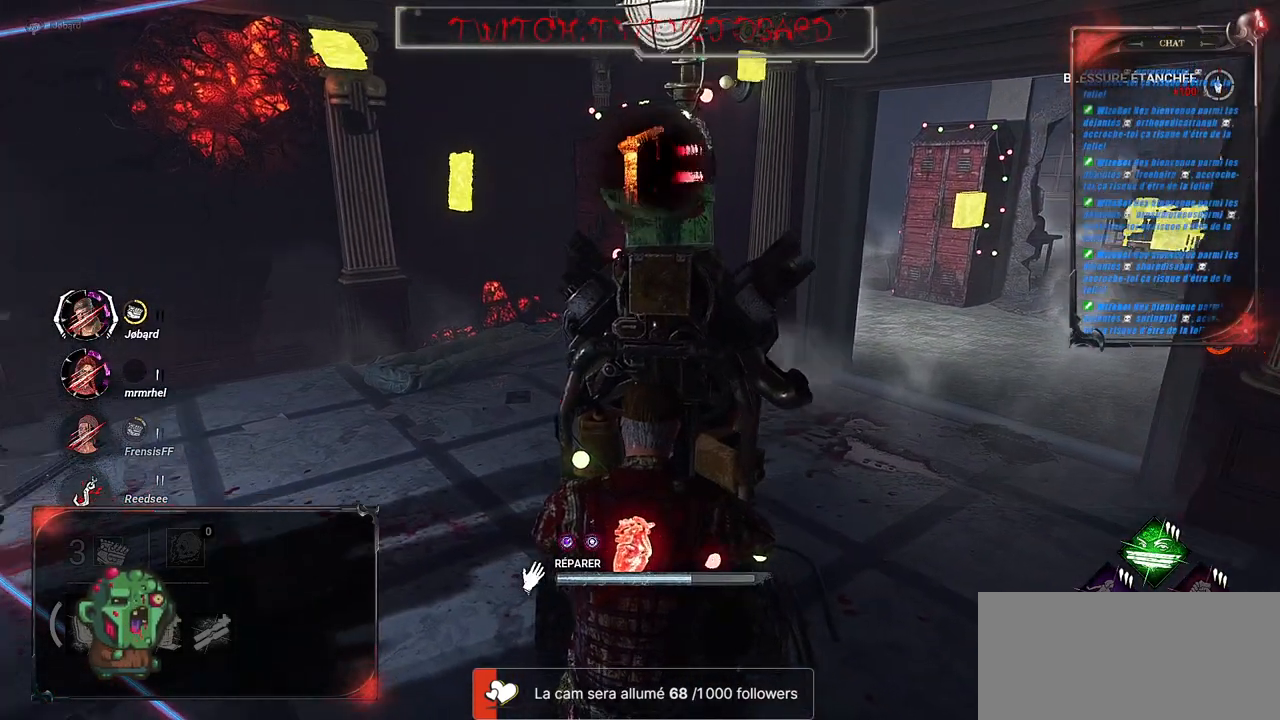
{"keys": [], "mouse": ["left"], "events": []}
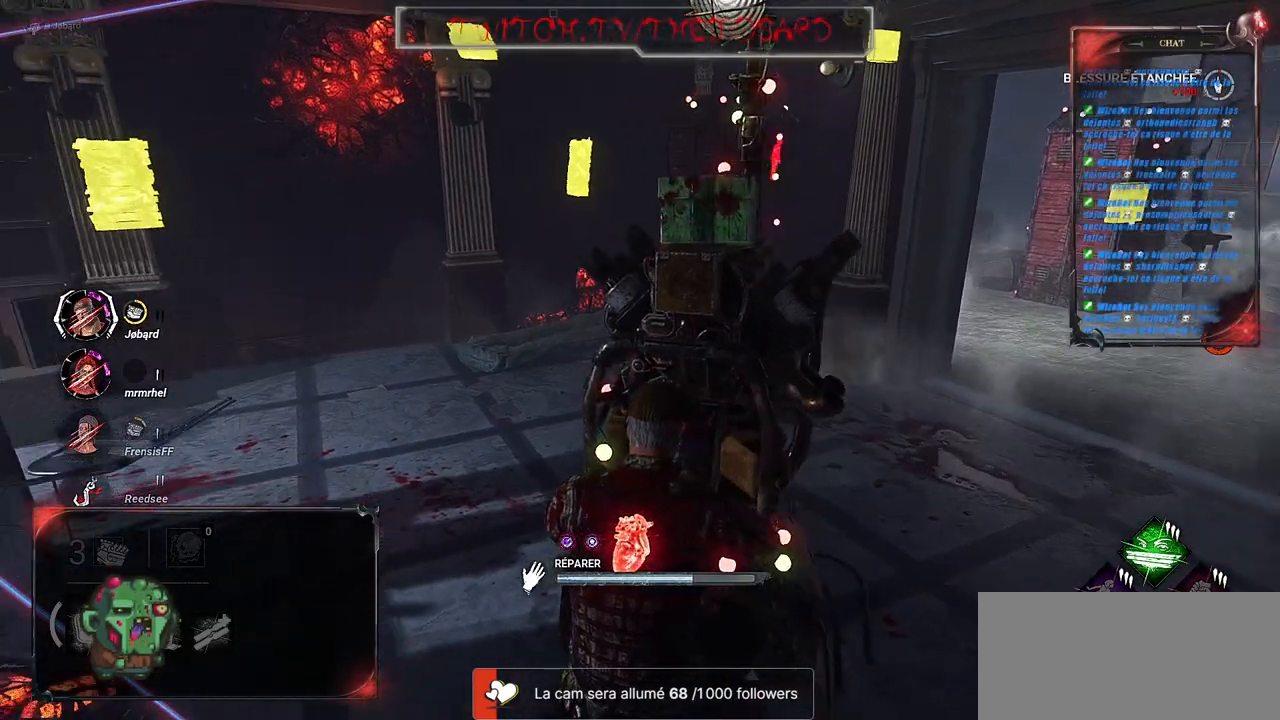
{"keys": [], "mouse": ["left"], "events": []}
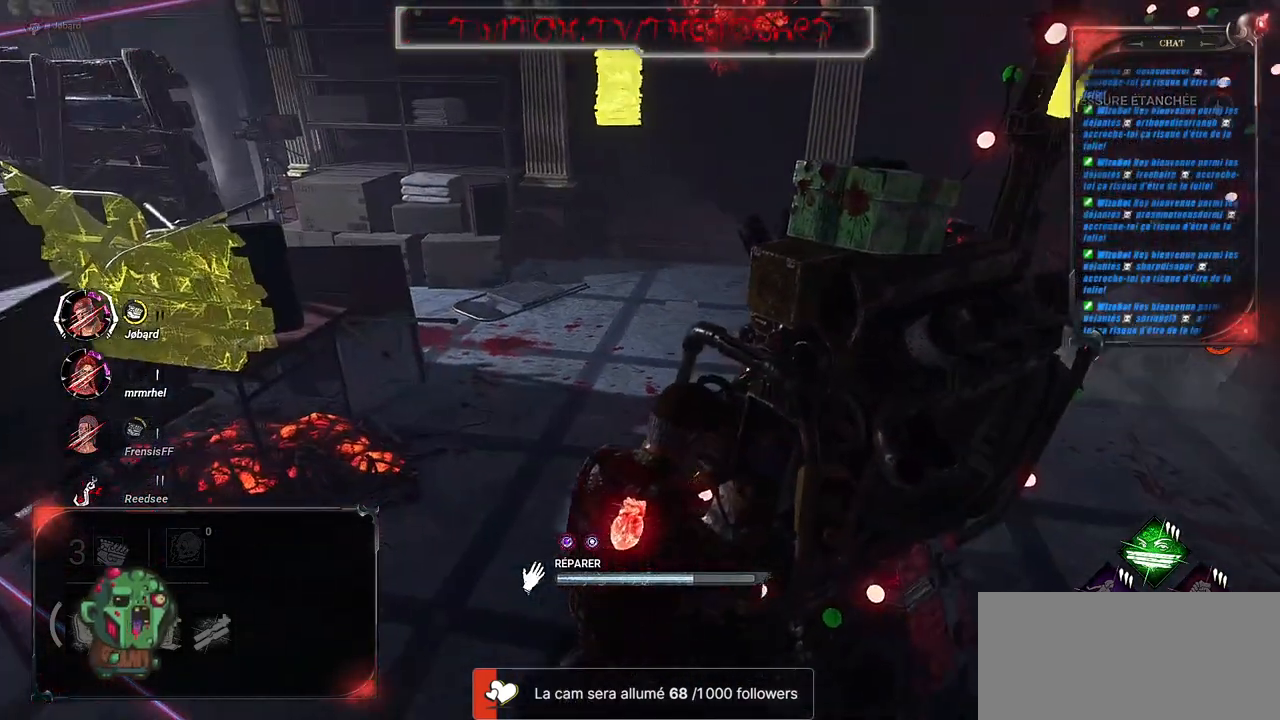
{"keys": [], "mouse": ["left"], "events": []}
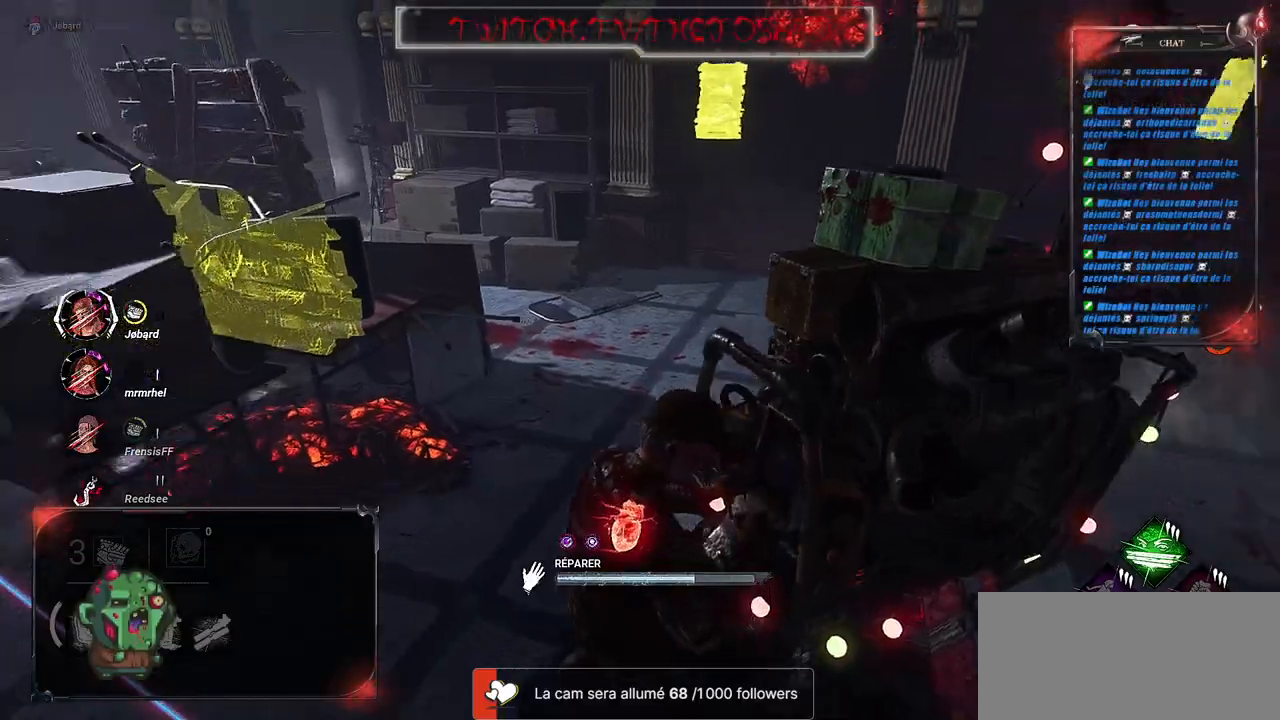
{"keys": ["q", "shift", "z"], "mouse": [], "events": [[84, "q", "down"], [84, "shift", "down"], [184, "mouse_left", "up"], [417, "z", "down"]]}
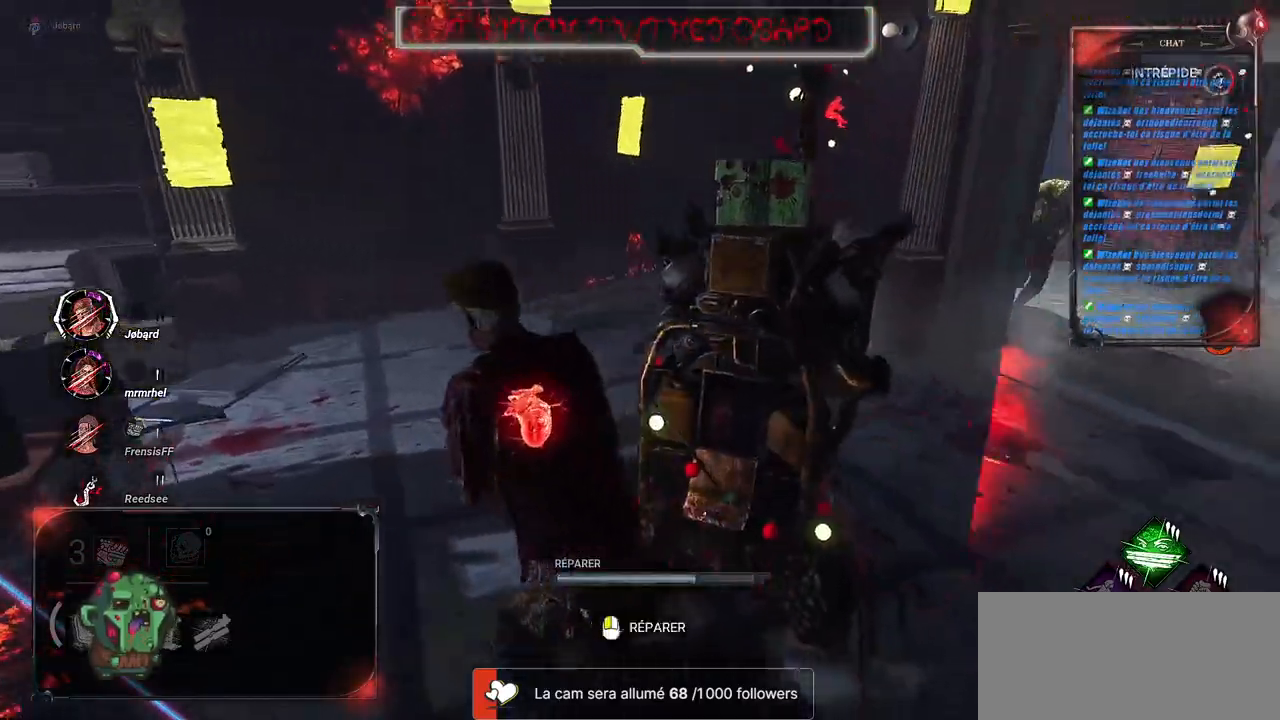
{"keys": ["shift", "z"], "mouse": [], "events": [[217, "q", "up"], [350, "s", "down"], [367, "s", "up"]]}
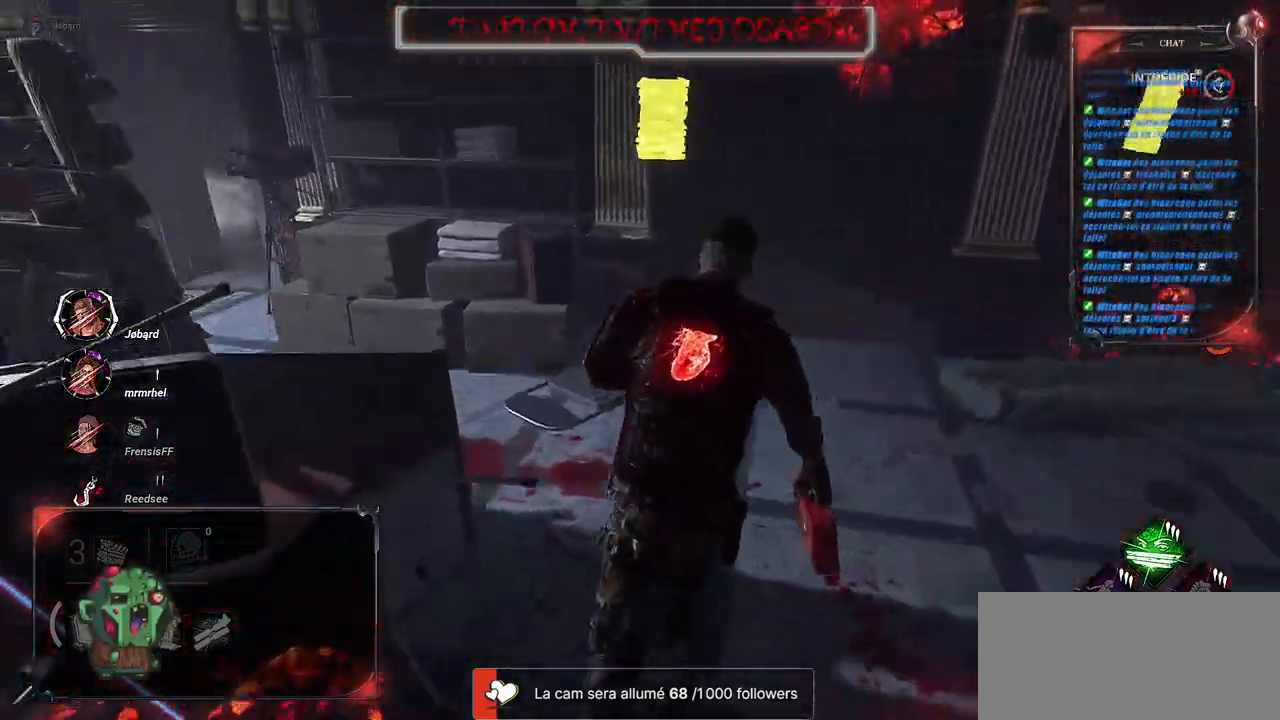
{"keys": ["shift", "z"], "mouse": [], "events": []}
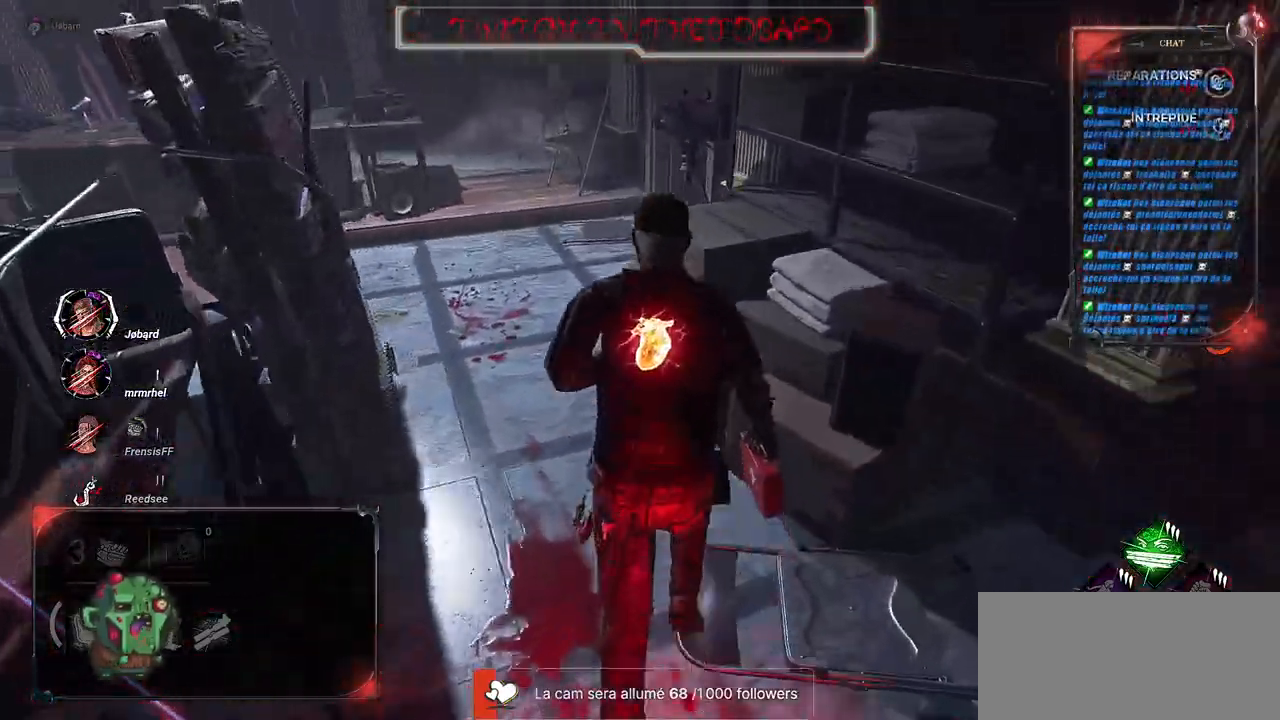
{"keys": ["shift", "space", "z"], "mouse": [], "events": [[467, "space", "down"]]}
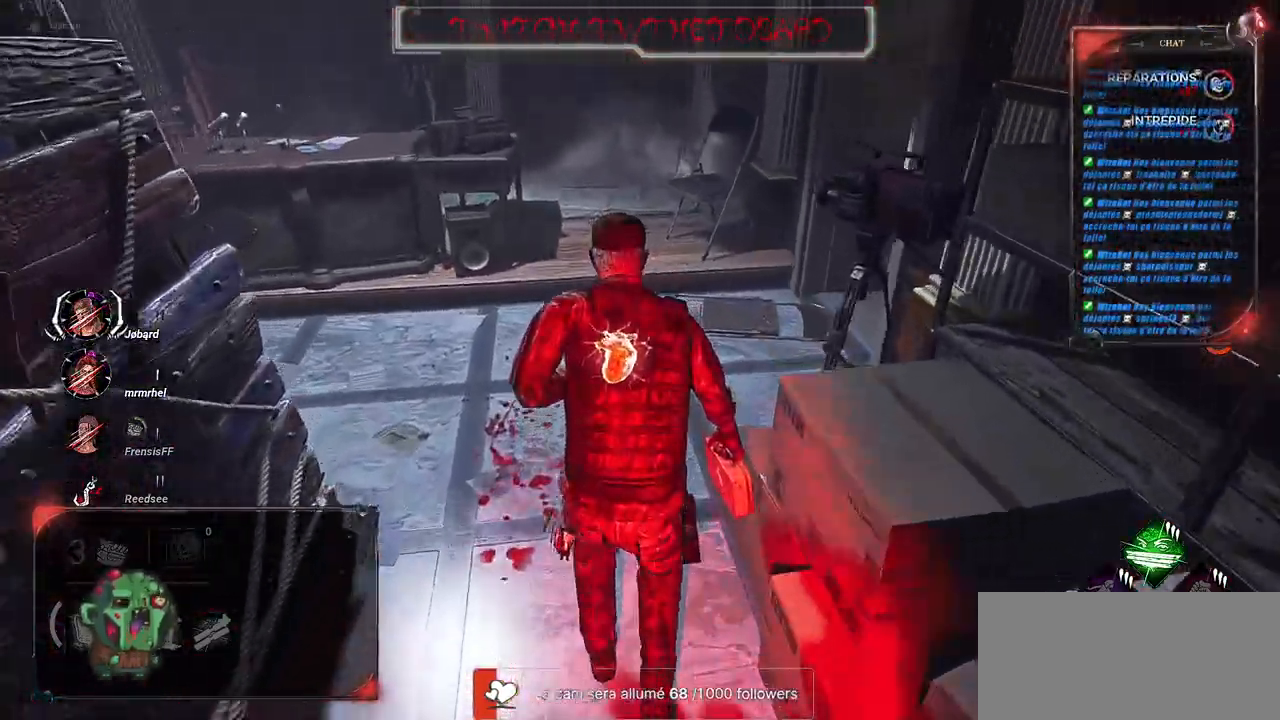
{"keys": ["q", "shift", "z"], "mouse": [], "events": [[50, "q", "down"], [50, "space", "up"], [100, "space", "down"], [167, "space", "up"], [250, "space", "down"], [267, "space", "up"], [384, "space", "down"], [417, "space", "up"]]}
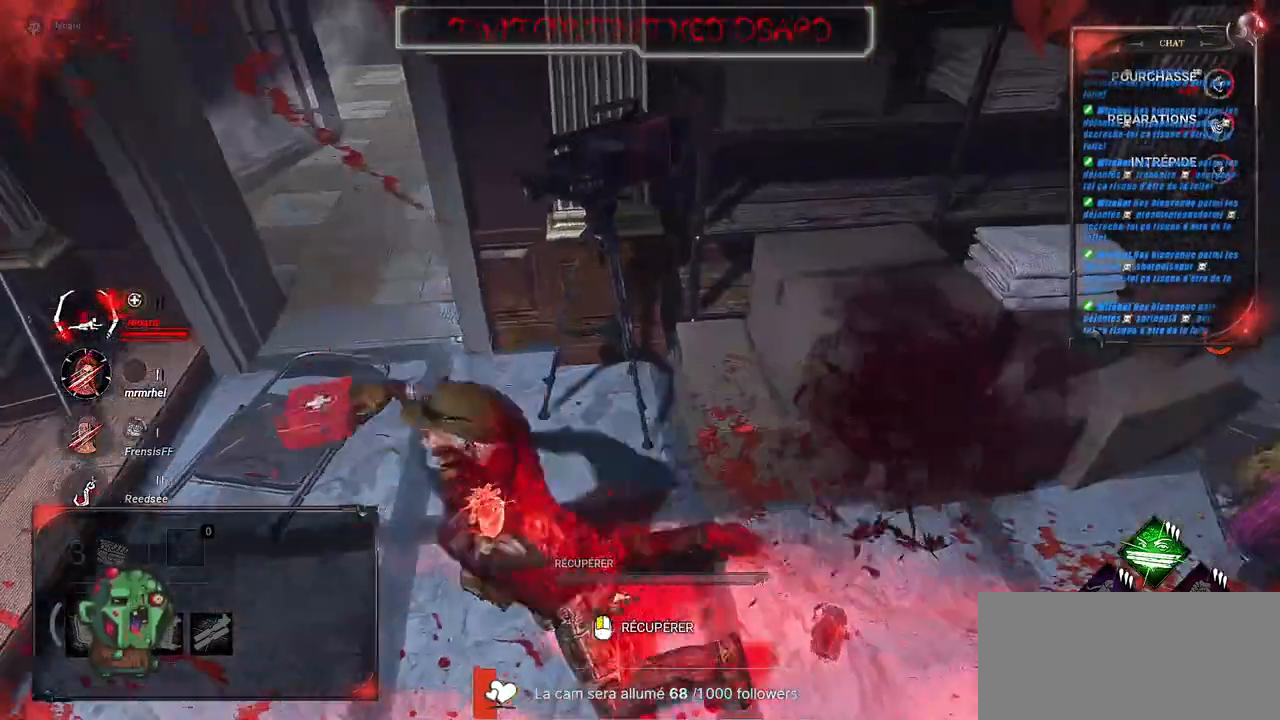
{"keys": ["d"], "mouse": [], "events": [[167, "q", "up"], [167, "z", "up"], [200, "d", "down"], [350, "shift", "up"]]}
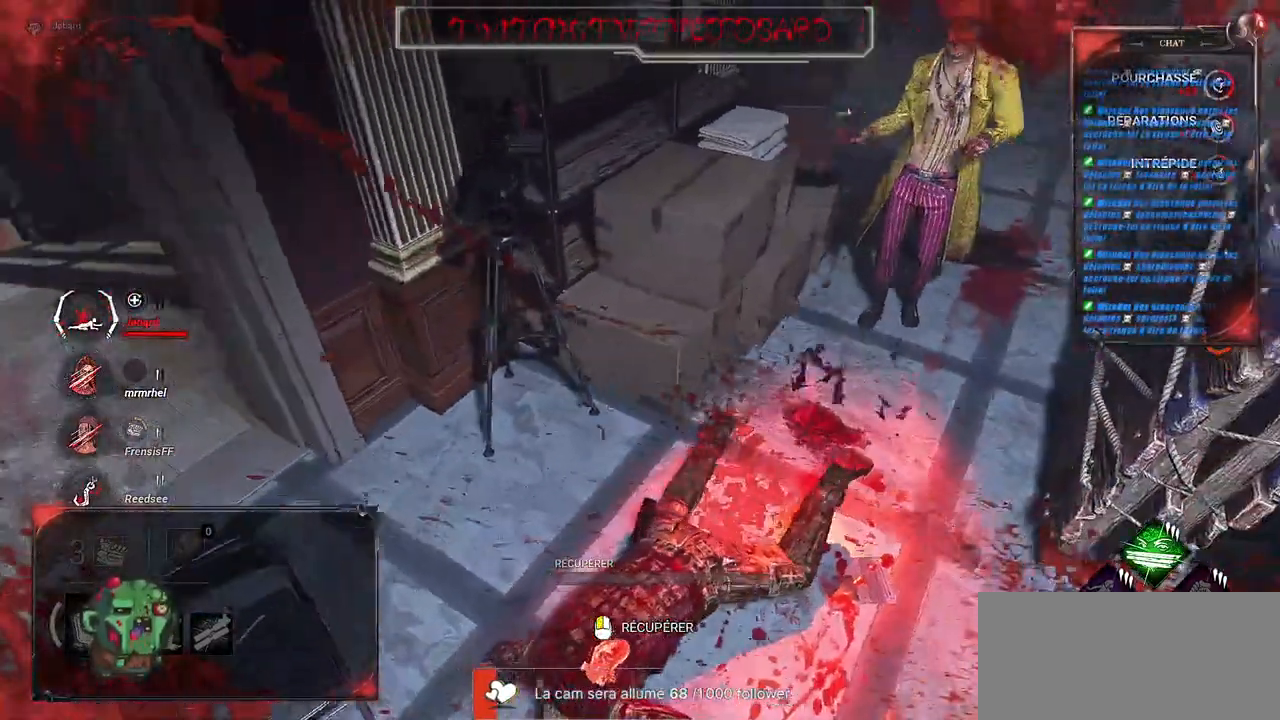
{"keys": ["d", "z"], "mouse": [], "events": [[384, "z", "down"]]}
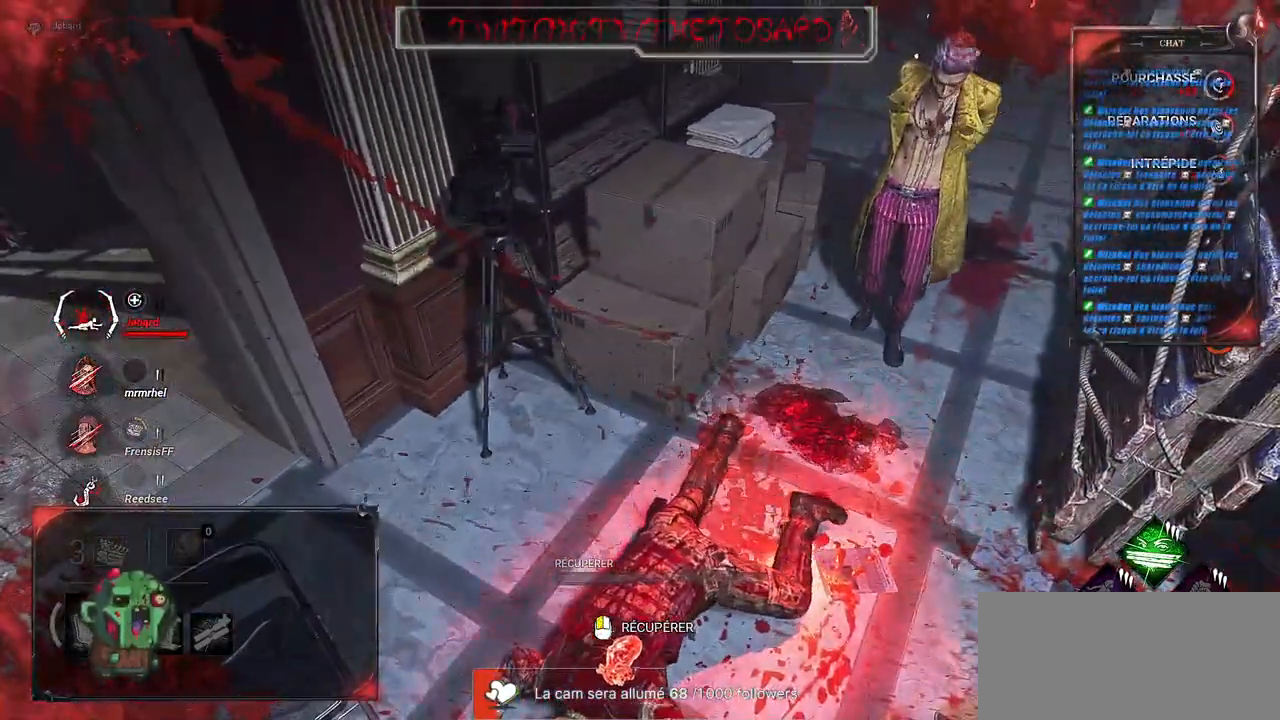
{"keys": ["d", "z"], "mouse": [], "events": []}
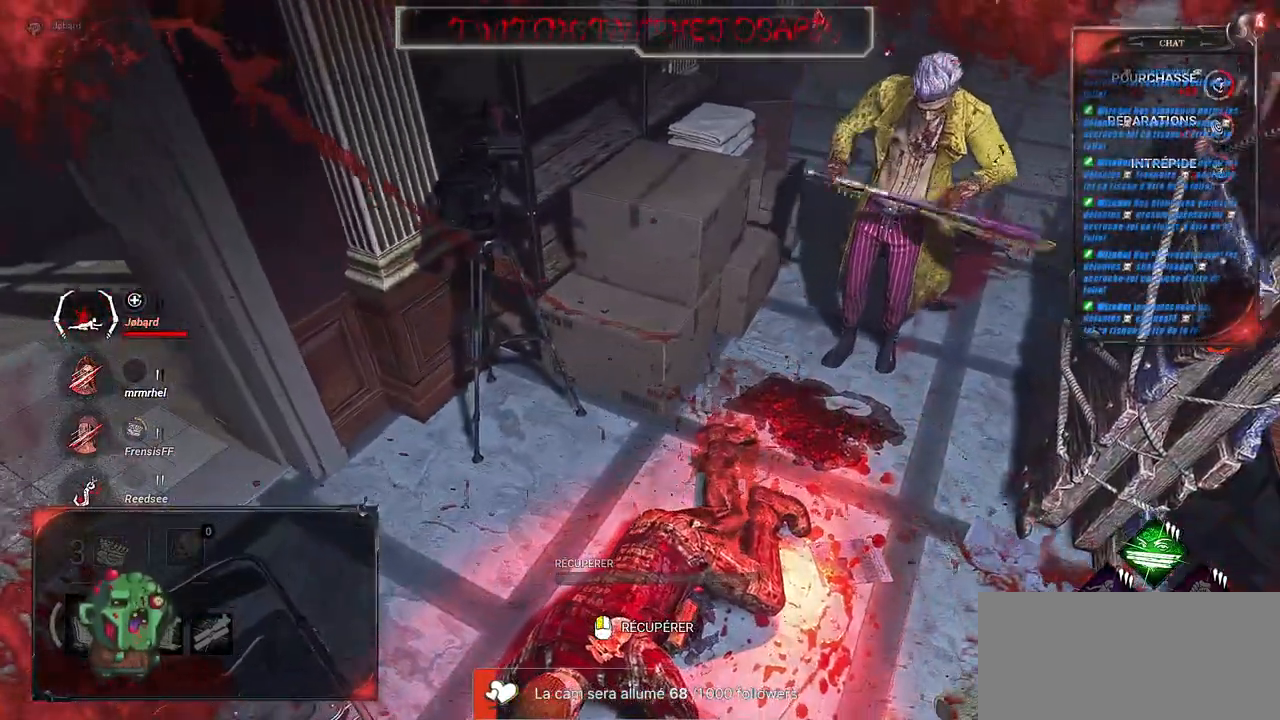
{"keys": ["d", "z"], "mouse": [], "events": []}
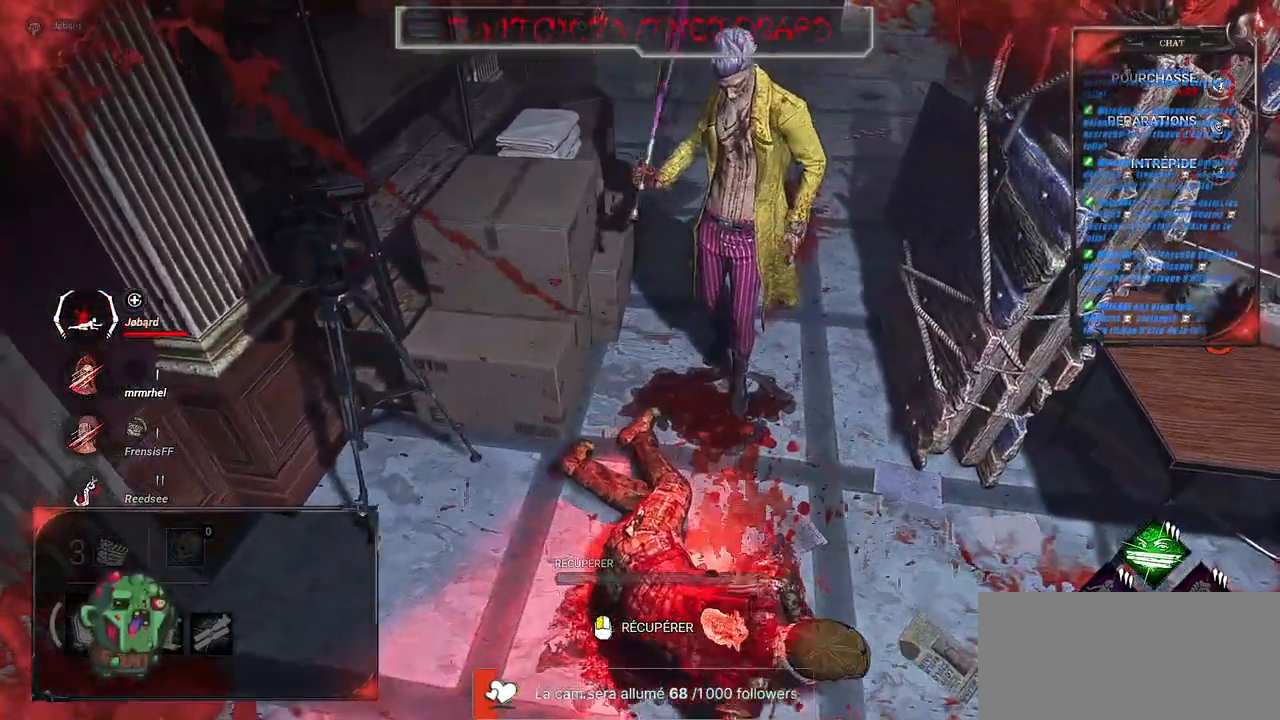
{"keys": ["d", "z"], "mouse": [], "events": []}
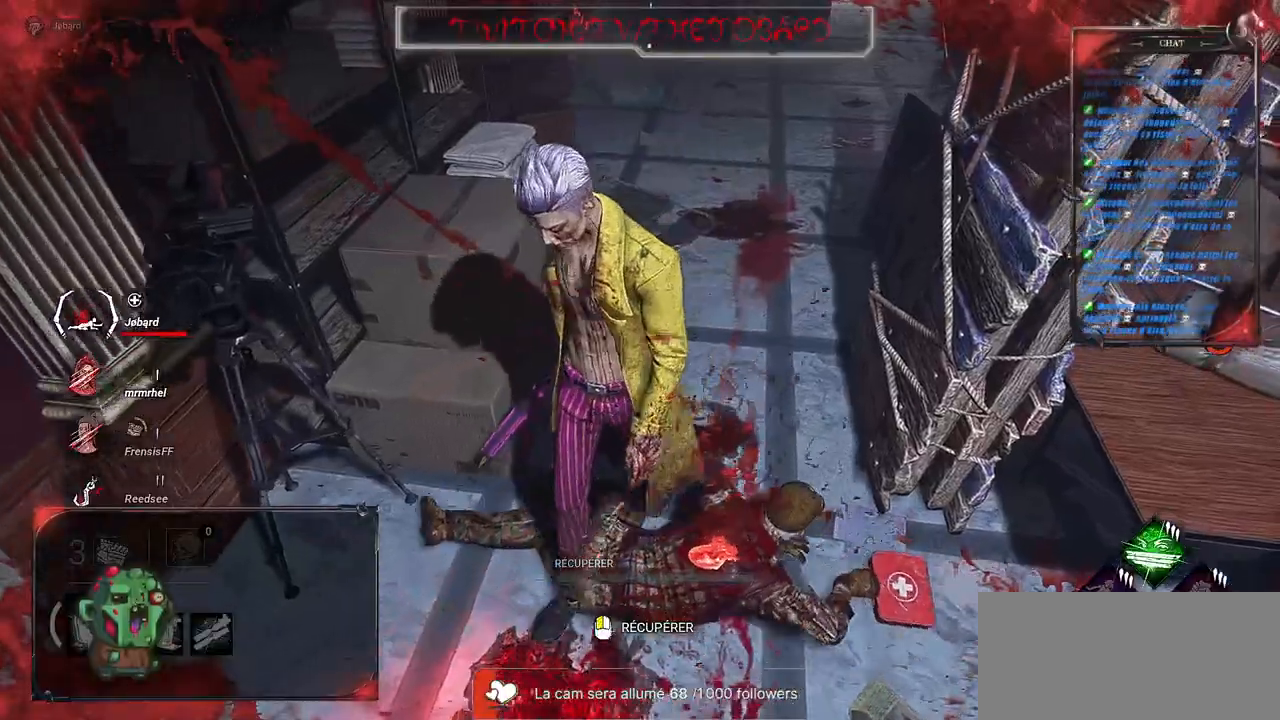
{"keys": ["d", "z"], "mouse": [], "events": []}
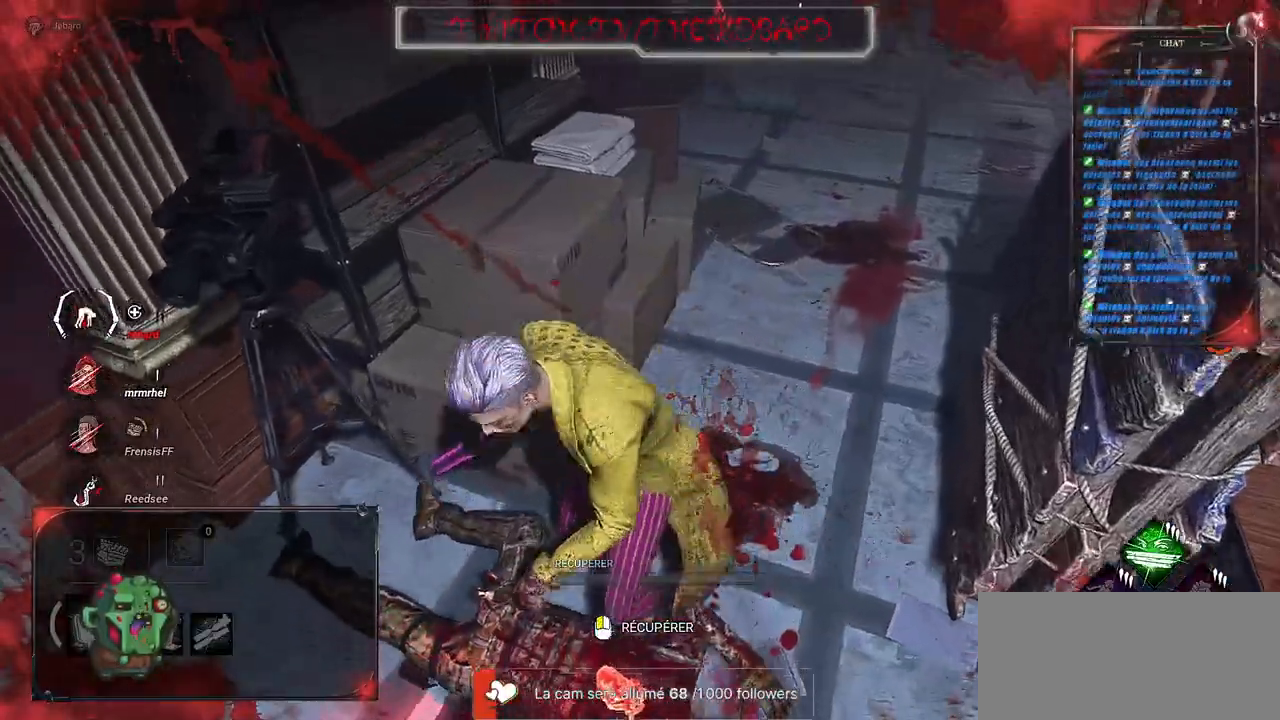
{"keys": [], "mouse": [], "events": [[134, "z", "up"], [150, "d", "up"]]}
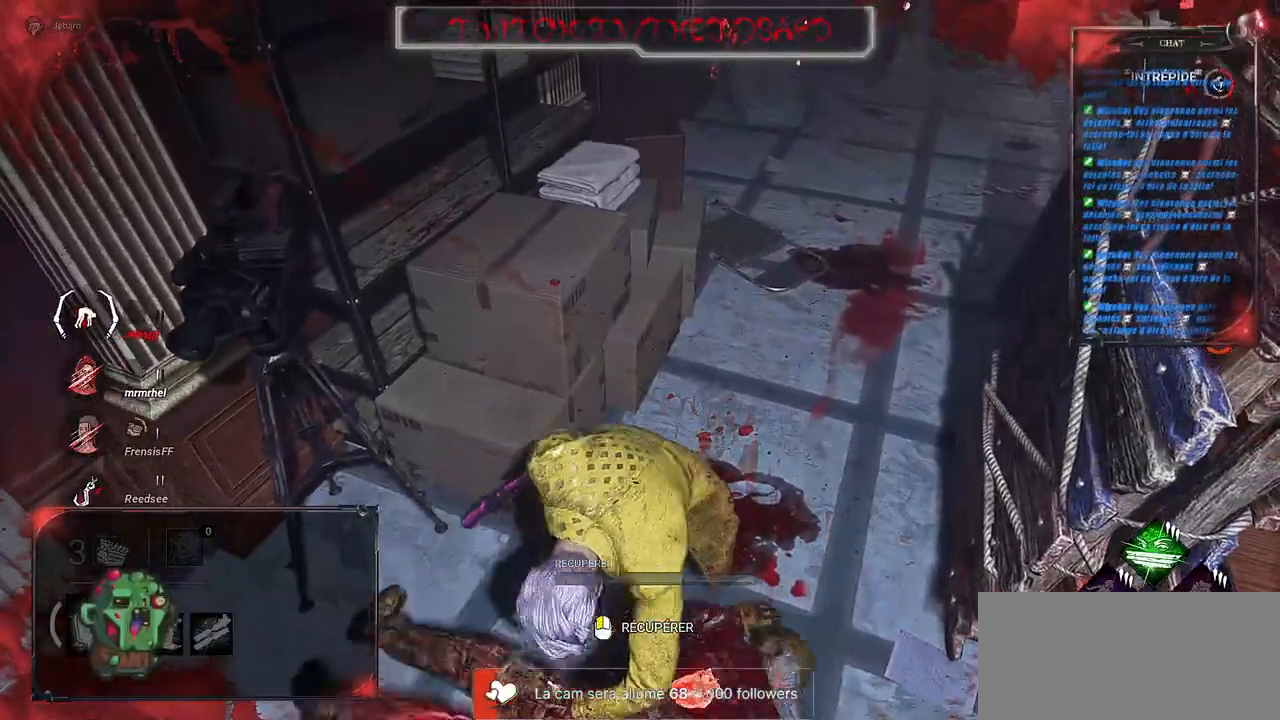
{"keys": [], "mouse": [], "events": []}
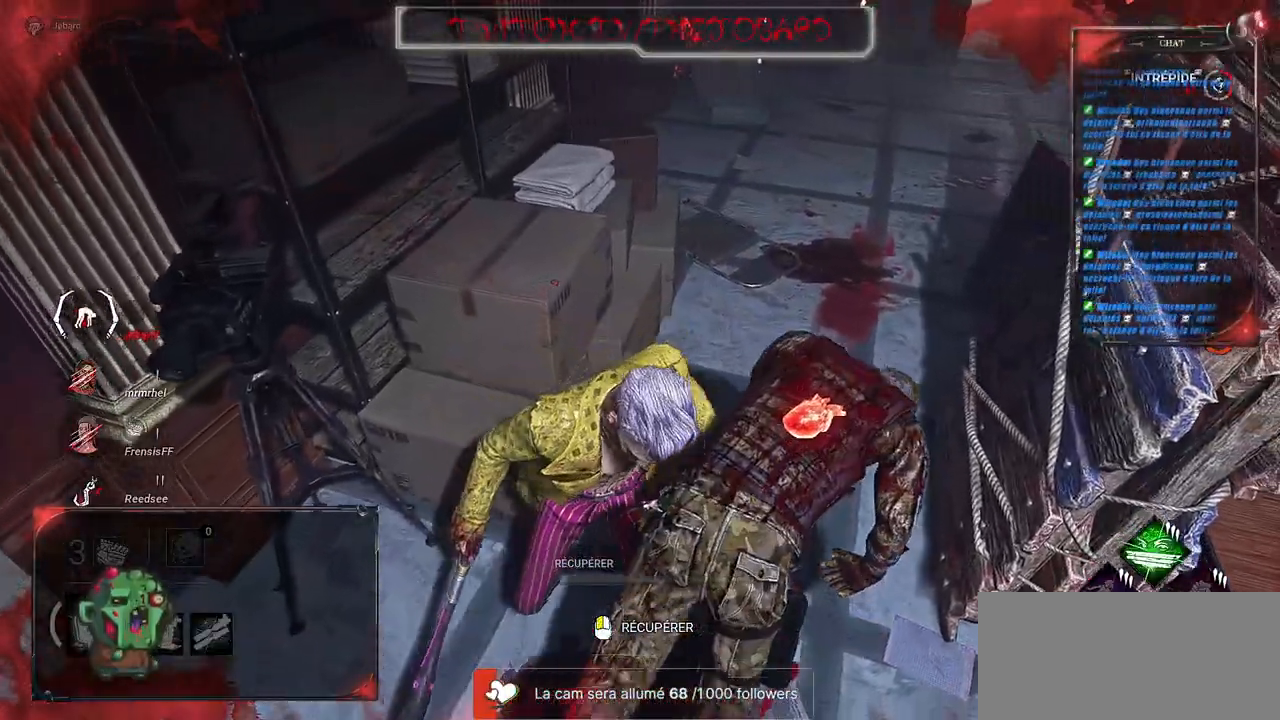
{"keys": [], "mouse": [], "events": []}
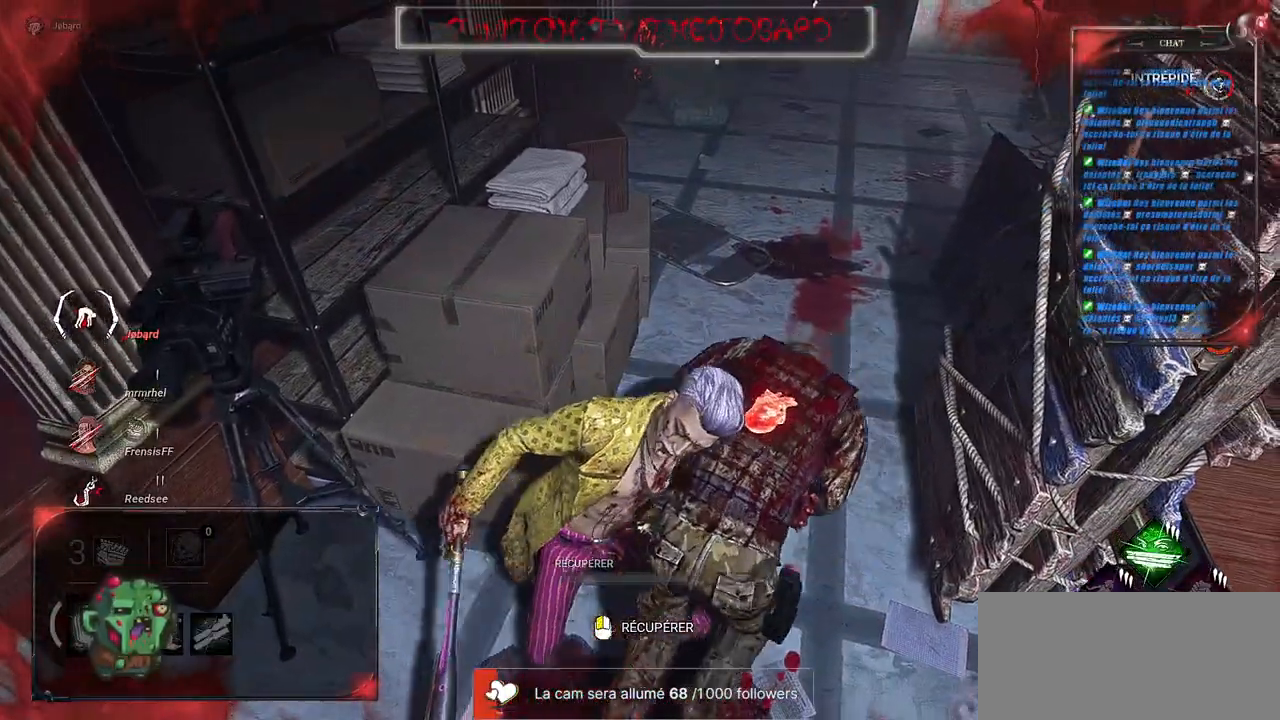
{"keys": [], "mouse": [], "events": []}
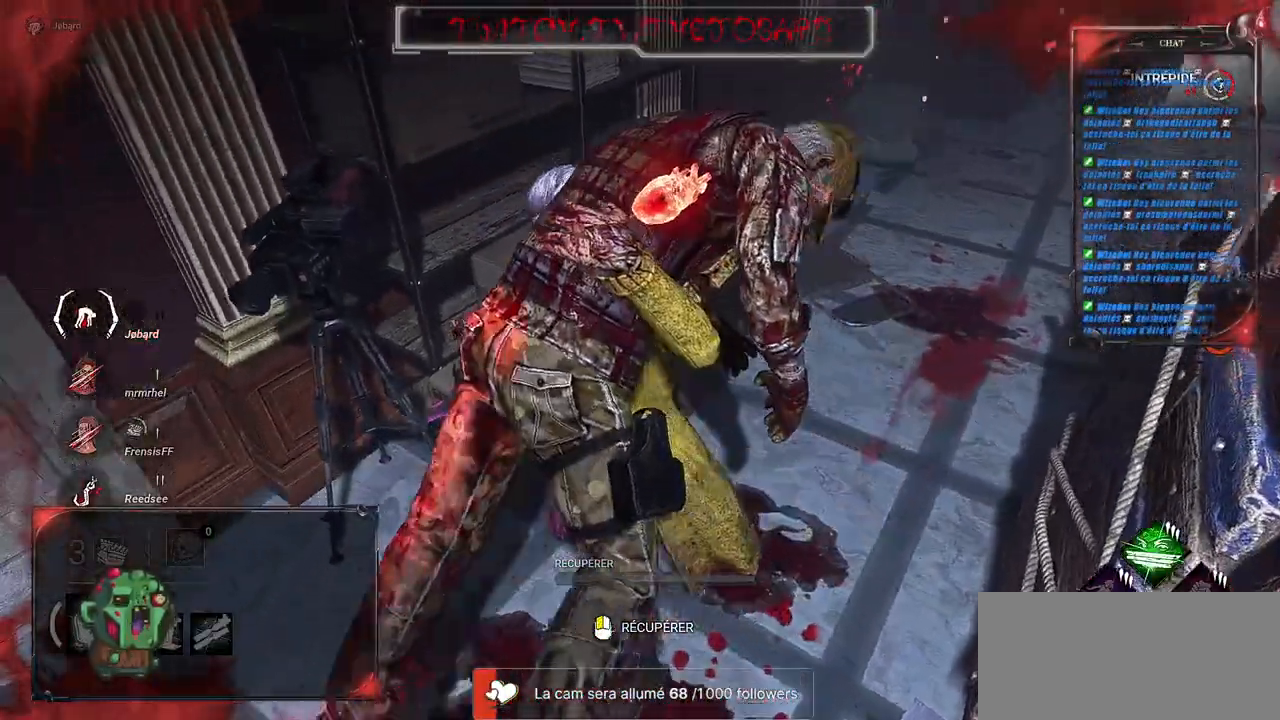
{"keys": [], "mouse": [], "events": []}
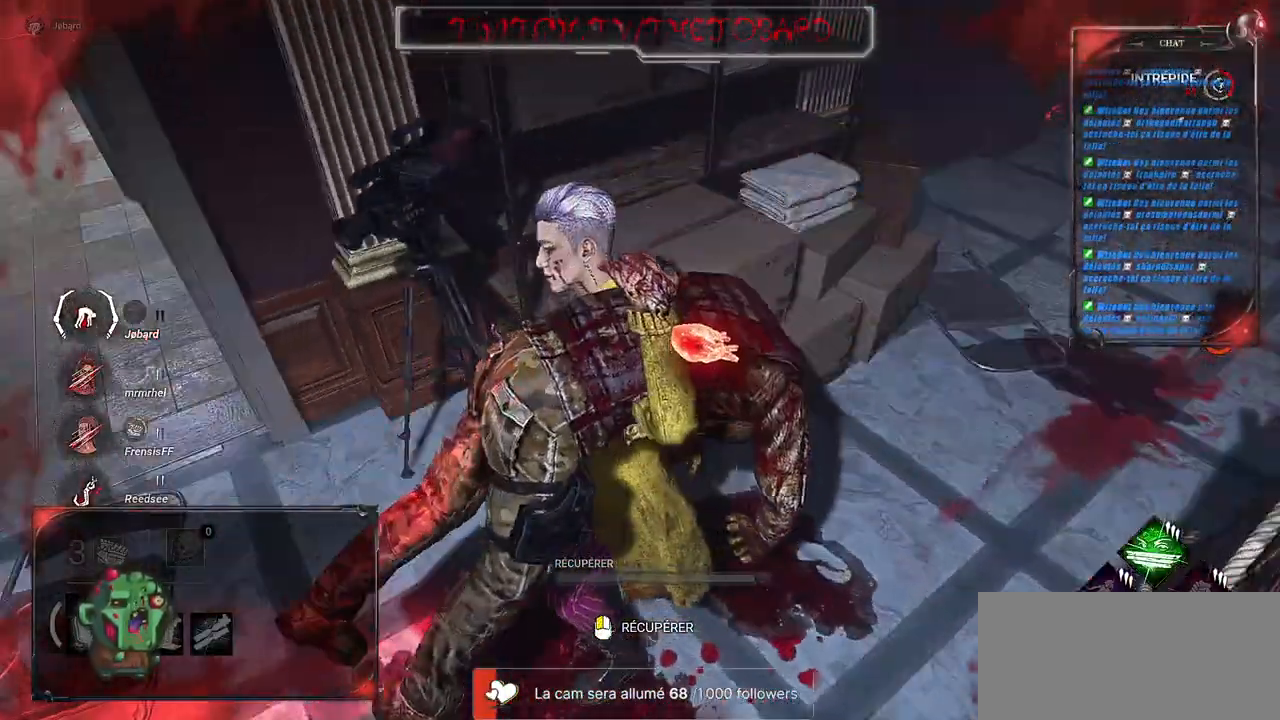
{"keys": [], "mouse": [], "events": []}